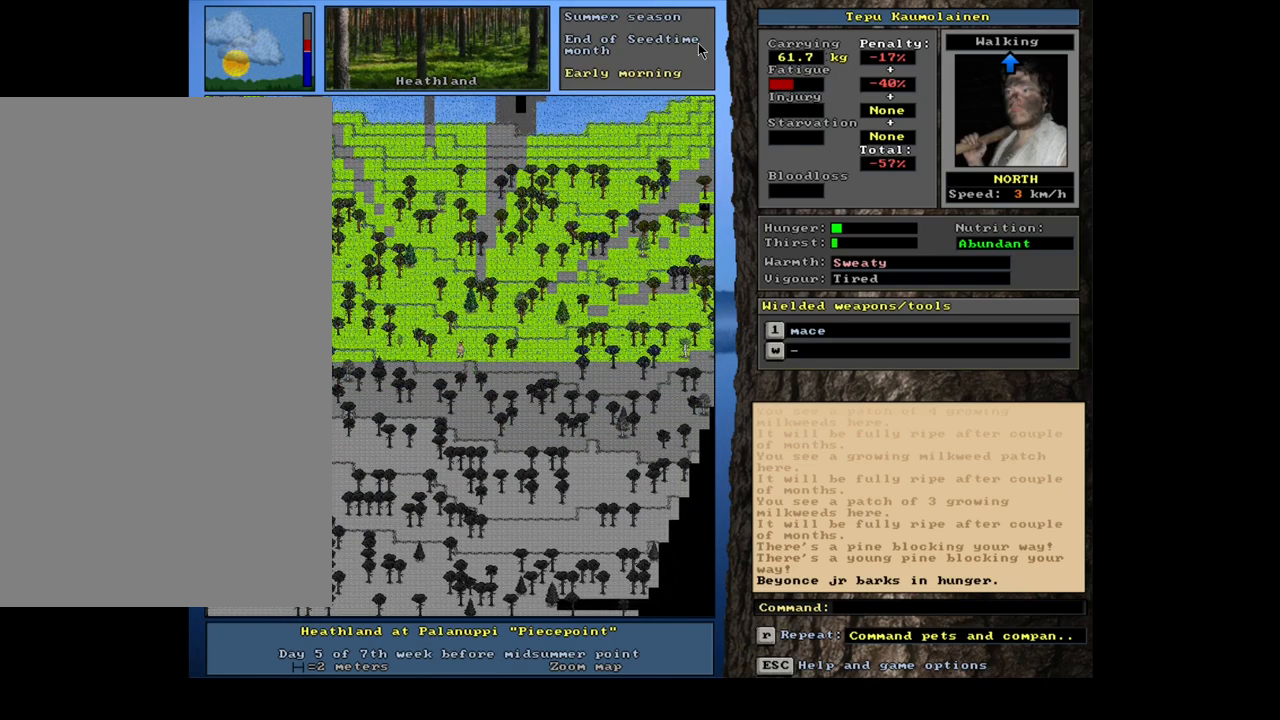
Gameplay with keyboard and mouse; each line is a JSON object with the keys and mouse buttons held at the frame after it. "events" lists presses ("down") and releases ("up") of ".", "/", "0", "1", "2", "3", "4", "5", "6", "7", "8", "9", "a", "alt_l", "alt_r", "b", "backslash", "backspace", "c", "caps_lock", "comma", "ctrl_l", "ctrl_r", "d", "down", "e", "equals", "escape", "f", "f1", "f10", "f11", "f12", "f2", "f3", "f4", "f5", "f6", "f7", "f8", "f9", "g", "h", "i", "j", "k", "l", "lbracket", "left", "m", "minus", "n", "num0", "num1", "num2", "num3", "num4", "num5", "num6", "num7", "num8", "num9", "o", "p", "q", "quote", "r", "rbracket", "return", "right", "s", "semicolon", "shift_l", "shift_r", "space", "super", "t", "tab", "tilde", "u", "up", "v", "w", "x", "y", "z", "mouse_left", "mouse_wheel", "mouse_right", "mouse_mb4" and "mouse_mb5" between this image and that frame as [ms after this image, input, new state], when the widget could be followed in between. "mouse_left", "mouse_wheel", "mouse_right", "mouse_mb4", "mouse_mb5" = the "left", "wheel", "right", "mb4", "mb5" buttons of the "mouse" list. No other keys are recorded. "wheel" means that the mouse wheel is clicked or scrolled. Mouse movement is not recorded. Not read: other_keys.
{"keys": [], "mouse": [], "events": [[33, "ctrl_l", "up"]]}
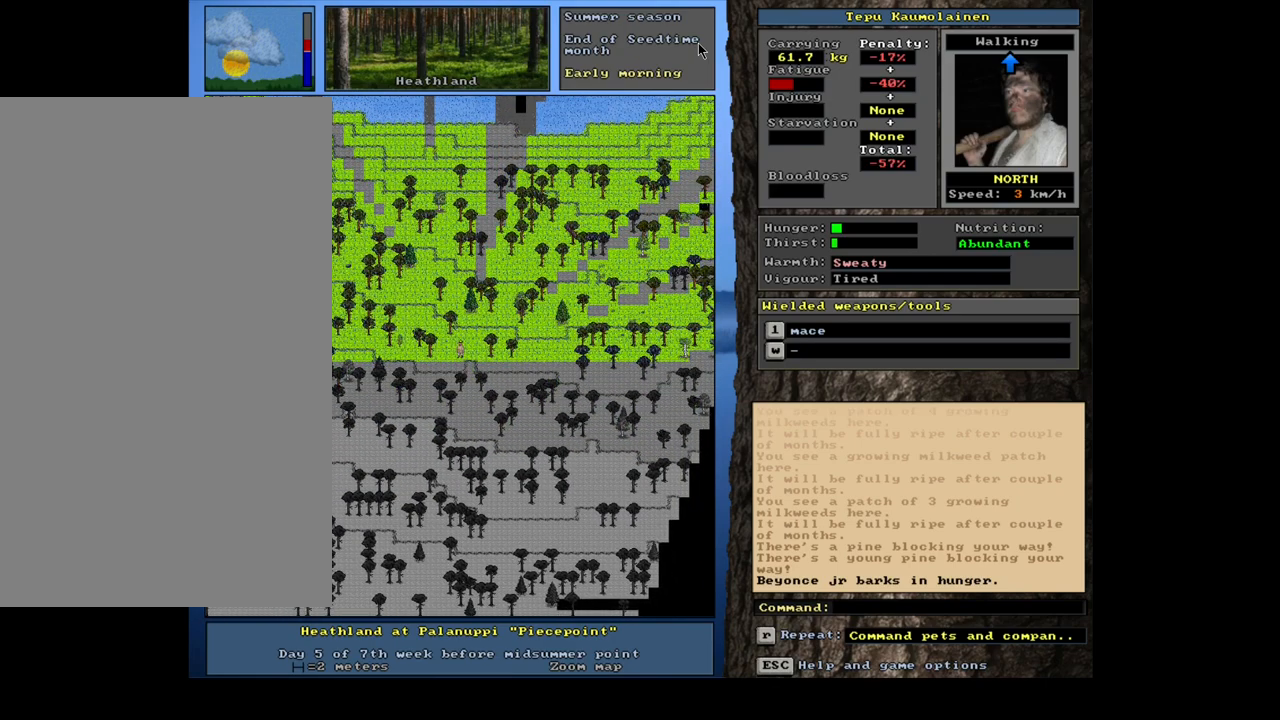
{"keys": ["num6"], "mouse": [], "events": [[450, "num6", "down"]]}
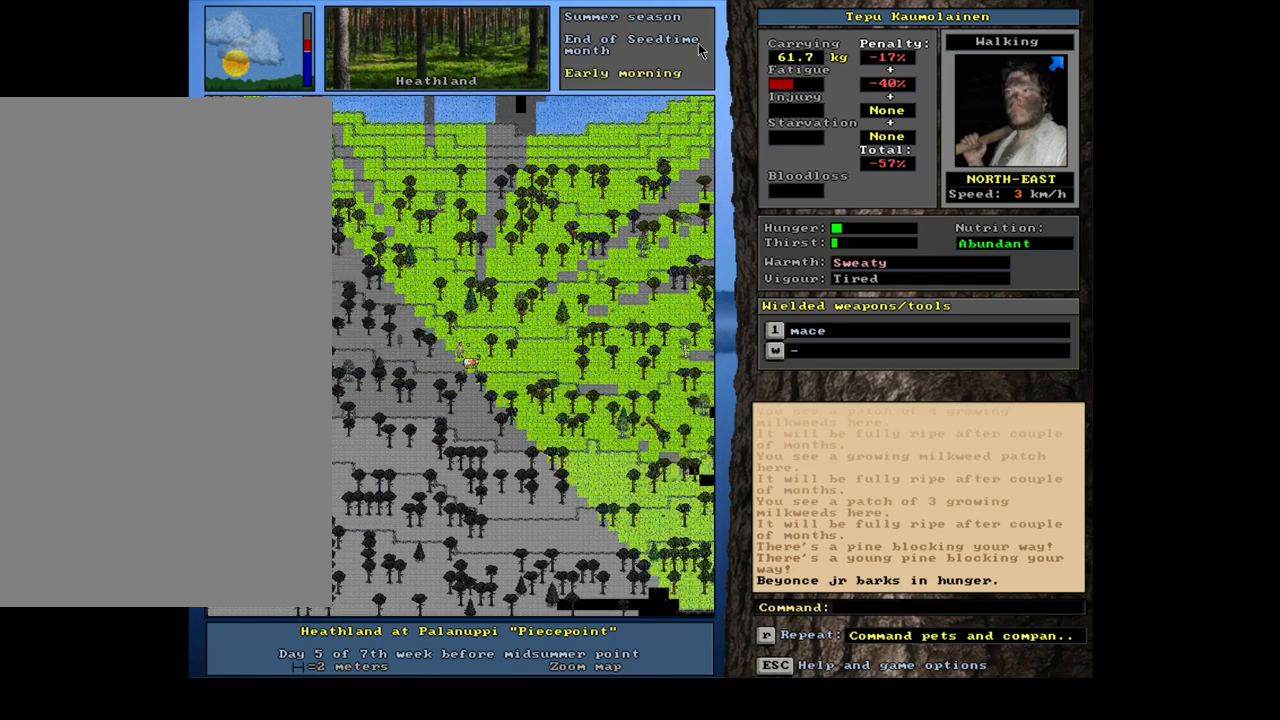
{"keys": [], "mouse": [], "events": [[33, "num6", "up"], [350, "num6", "down"], [467, "num6", "up"]]}
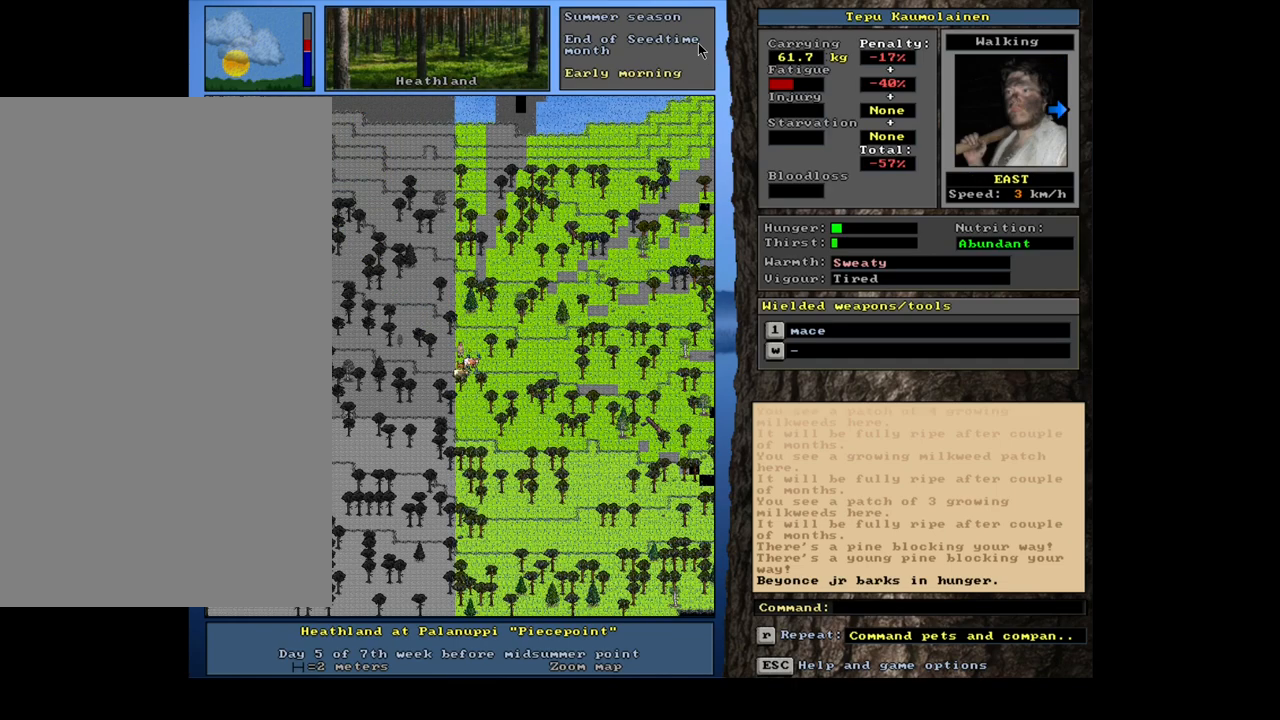
{"keys": ["ctrl_l"], "mouse": [], "events": [[300, "ctrl_l", "down"]]}
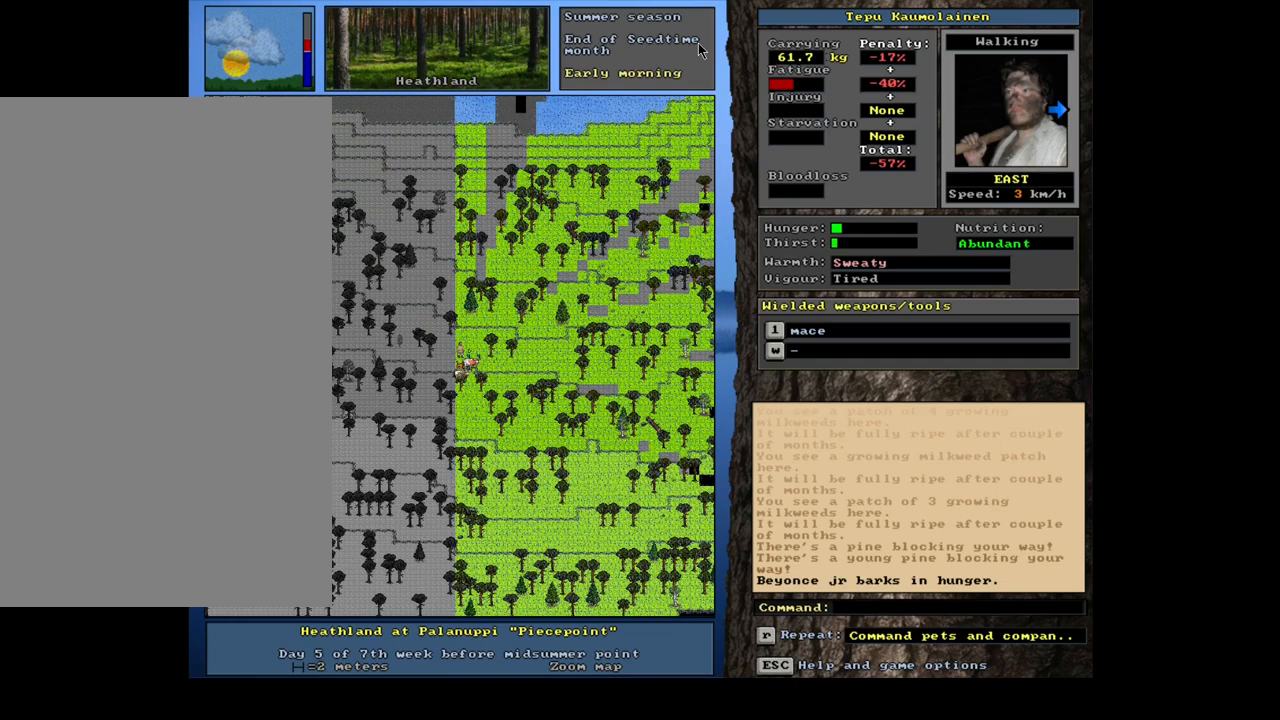
{"keys": ["ctrl_l"], "mouse": [], "events": [[50, "num9", "down"], [133, "num9", "up"], [267, "num9", "down"], [367, "num9", "up"]]}
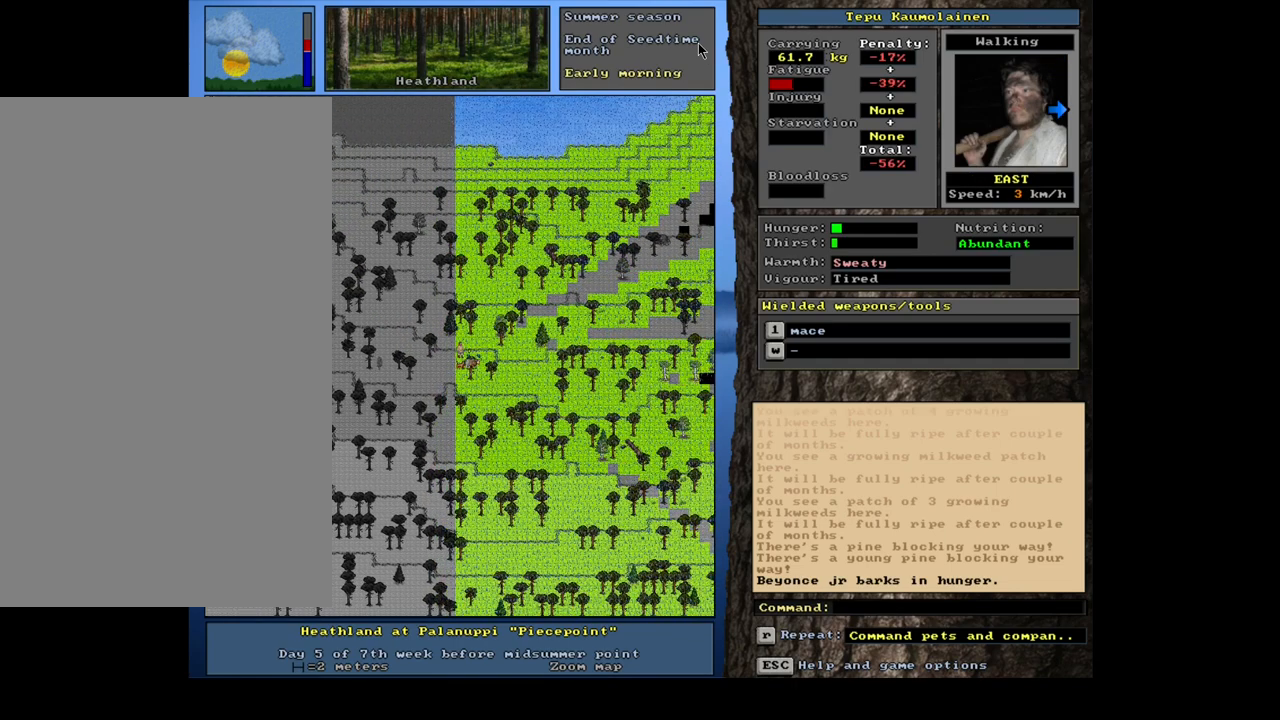
{"keys": ["ctrl_l"], "mouse": [], "events": []}
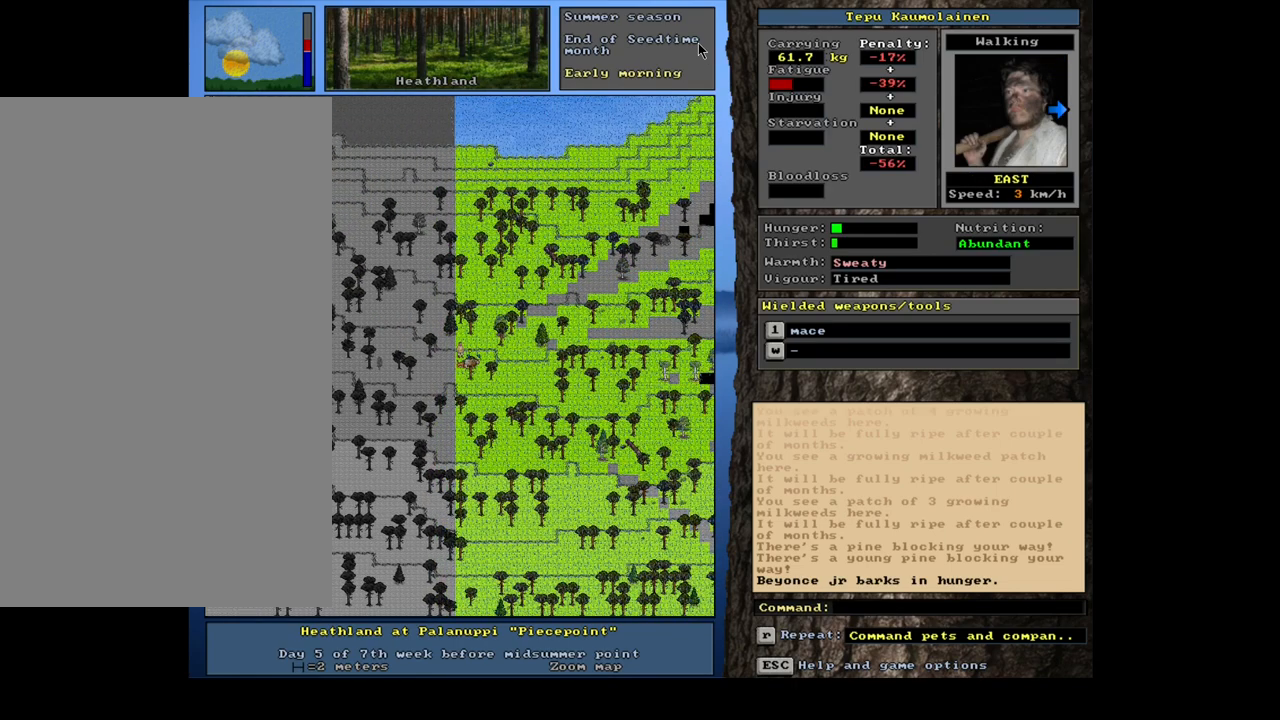
{"keys": ["ctrl_l"], "mouse": [], "events": [[67, "num9", "down"], [167, "num9", "up"], [300, "num9", "down"], [400, "num9", "up"]]}
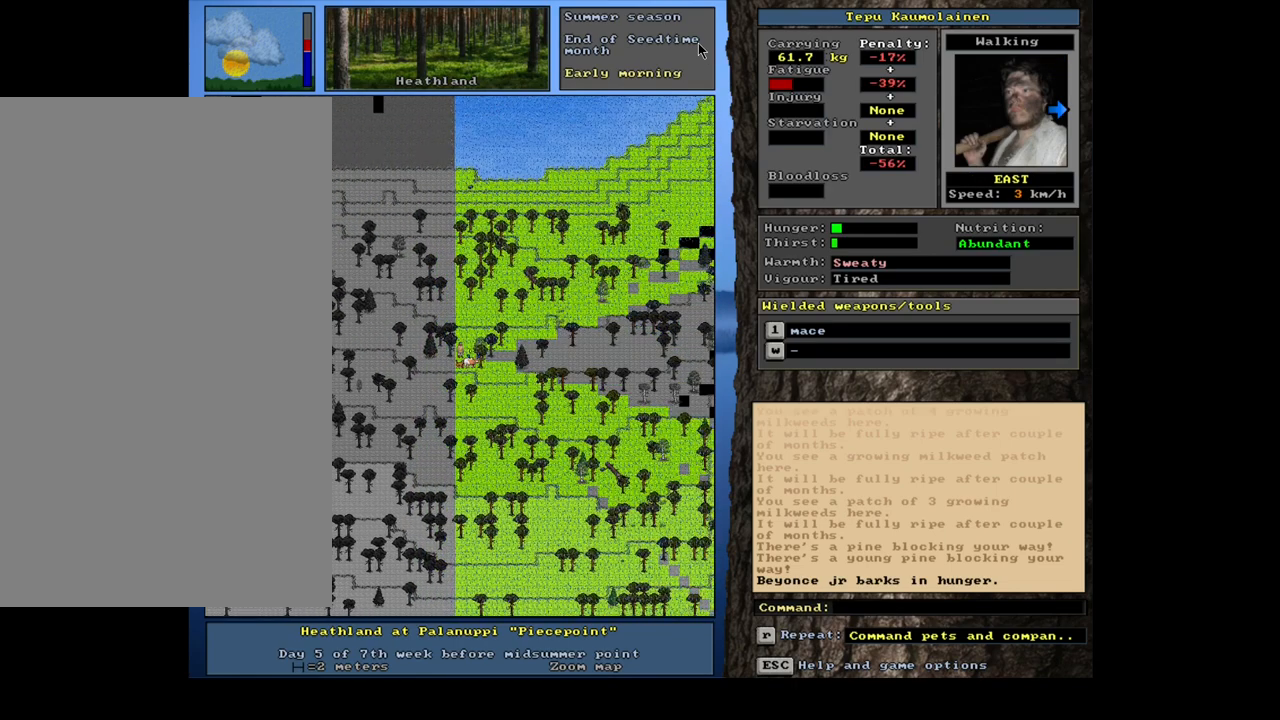
{"keys": ["ctrl_l"], "mouse": [], "events": [[233, "num9", "down"], [333, "num9", "up"]]}
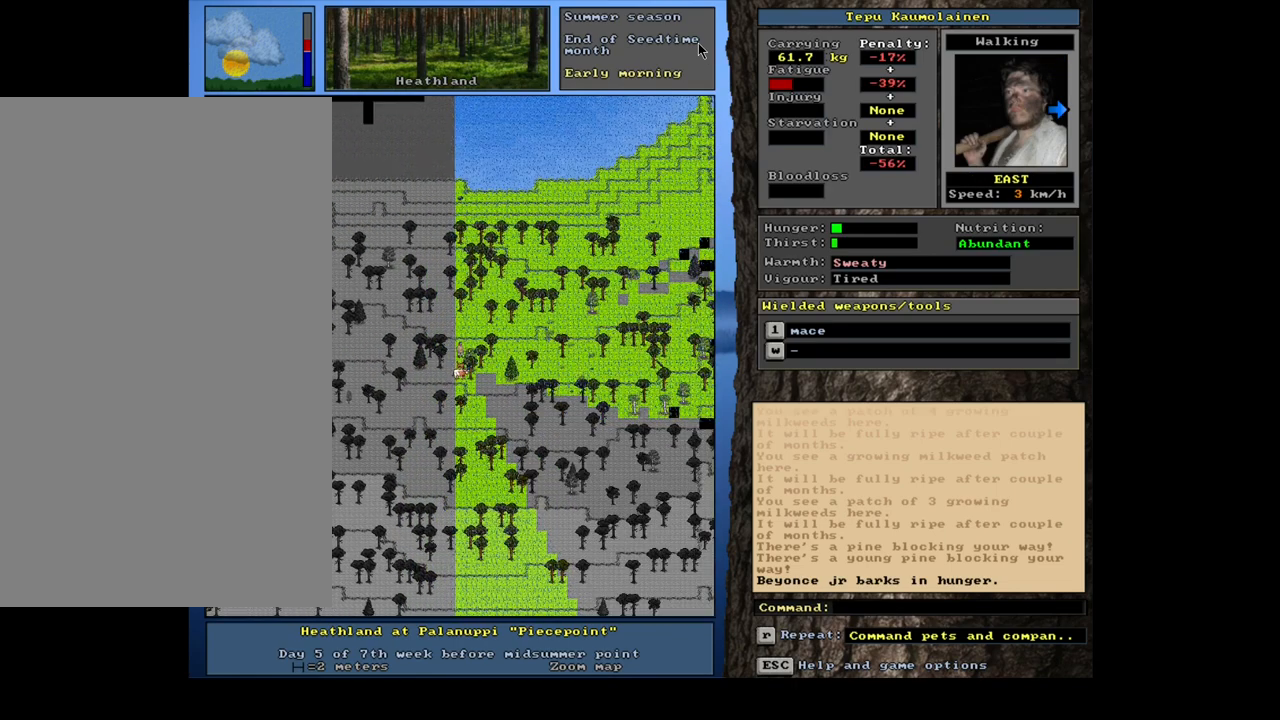
{"keys": ["ctrl_l"], "mouse": [], "events": []}
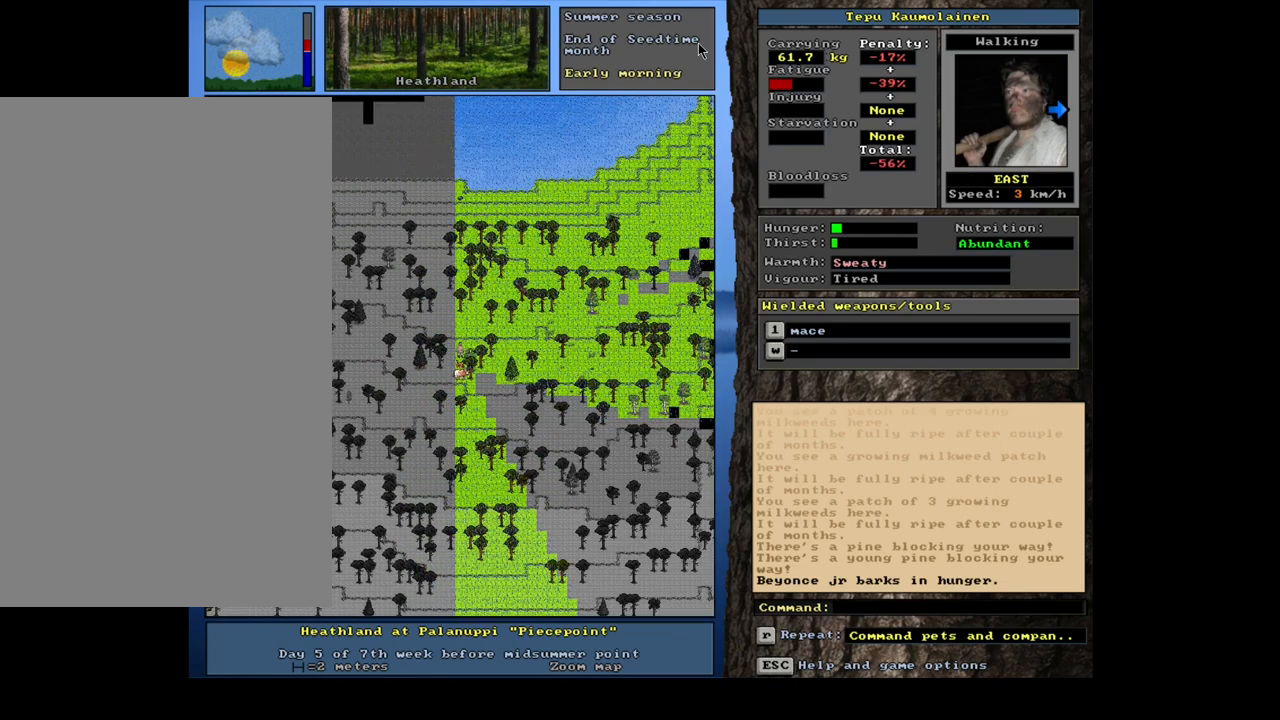
{"keys": ["ctrl_l"], "mouse": [], "events": [[150, "num9", "down"], [267, "num9", "up"]]}
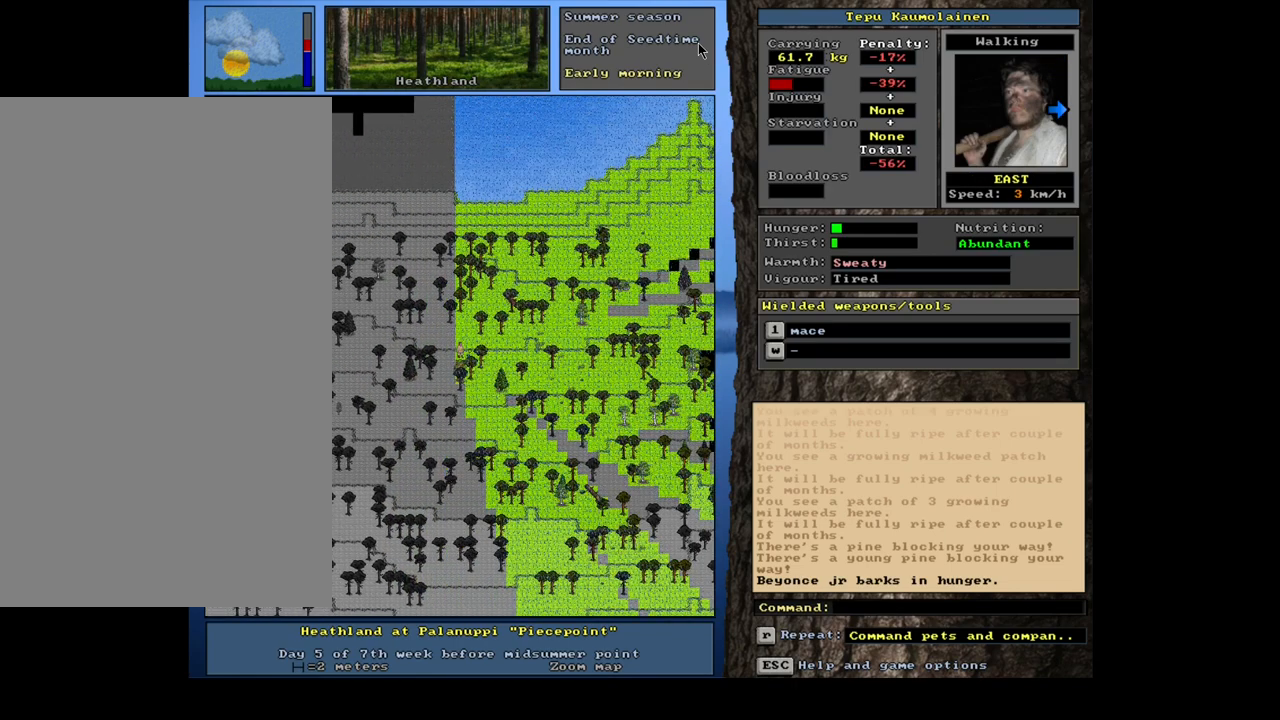
{"keys": ["ctrl_l"], "mouse": [], "events": []}
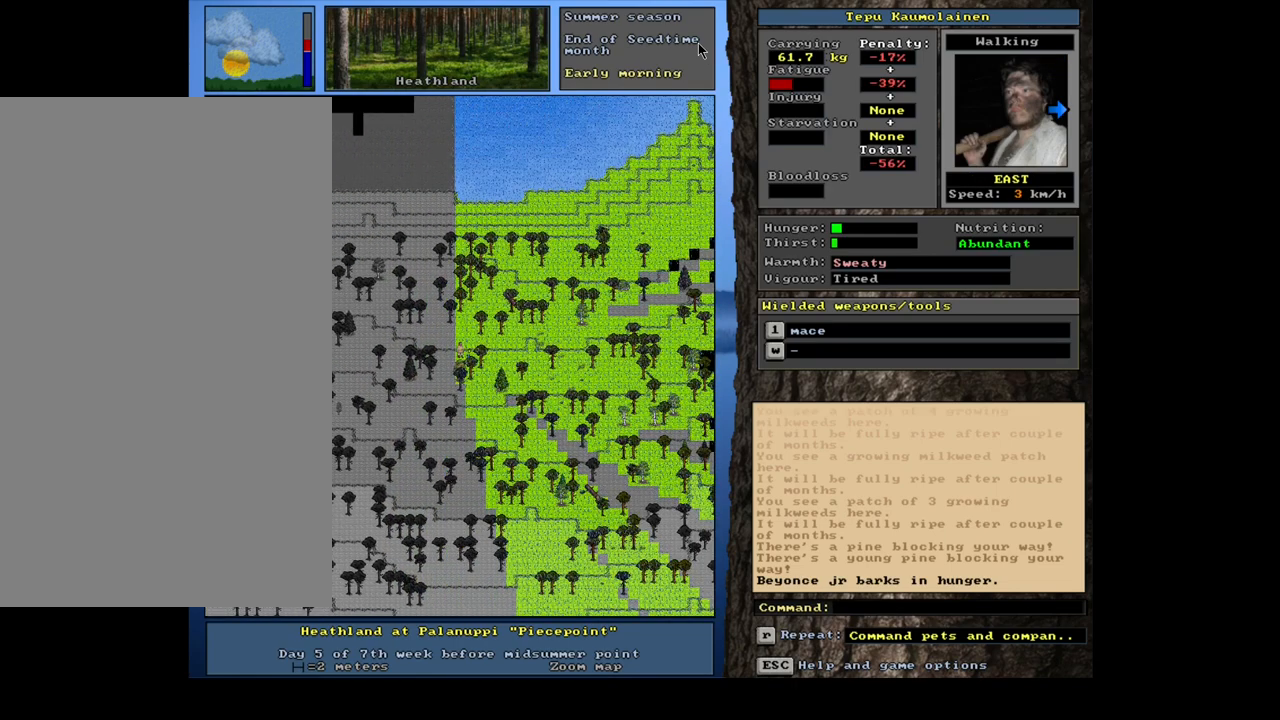
{"keys": ["ctrl_l"], "mouse": [], "events": [[283, "num9", "down"], [417, "num9", "up"]]}
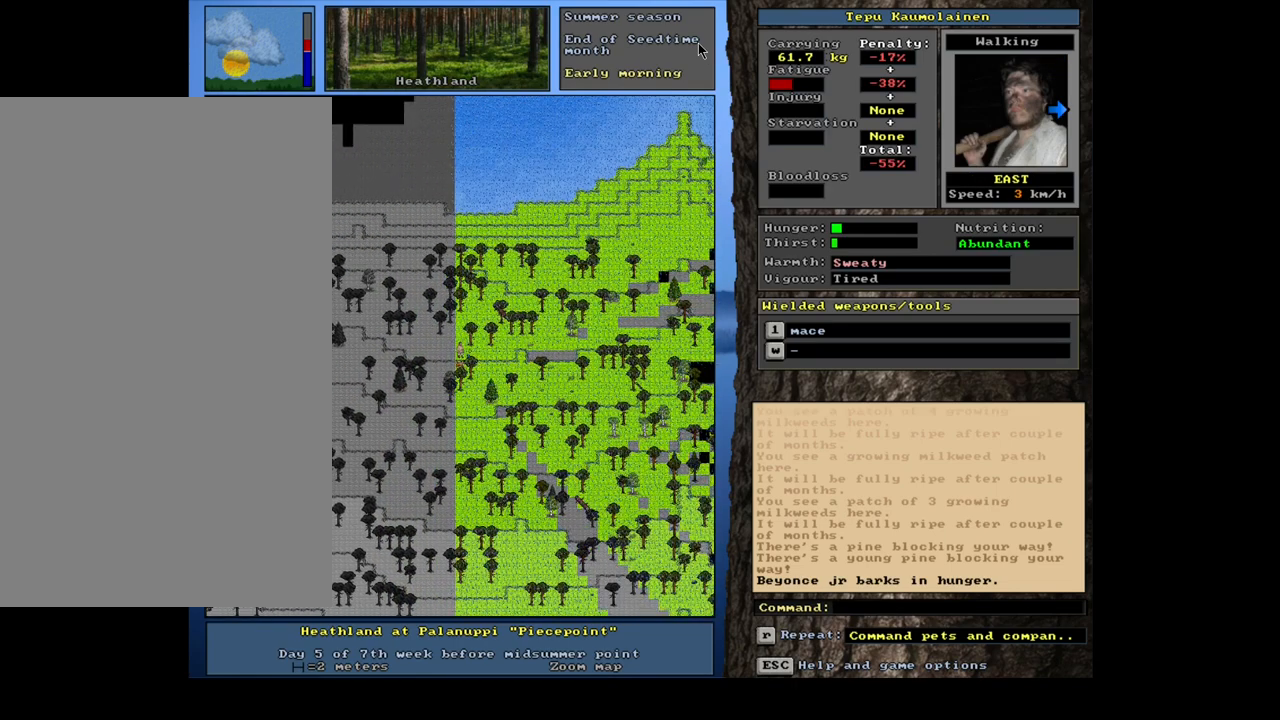
{"keys": ["num3"], "mouse": [], "events": [[250, "ctrl_l", "up"], [467, "num3", "down"]]}
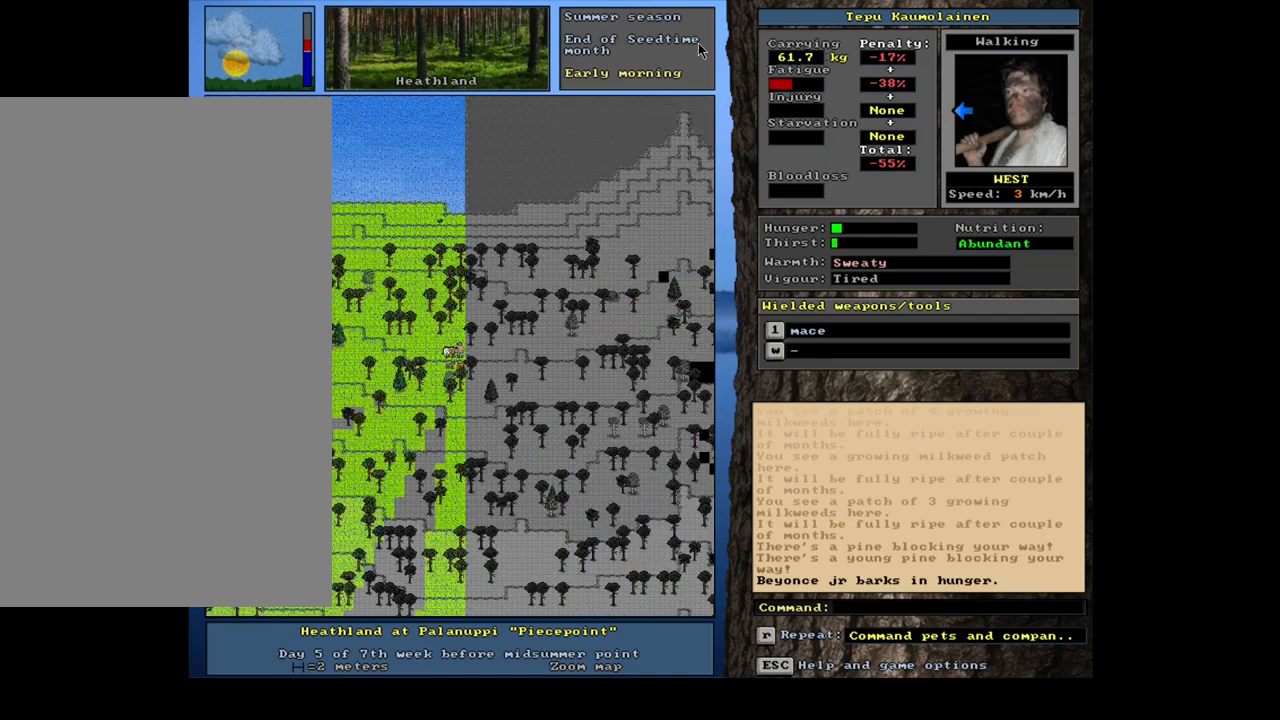
{"keys": [], "mouse": [], "events": [[83, "num3", "up"]]}
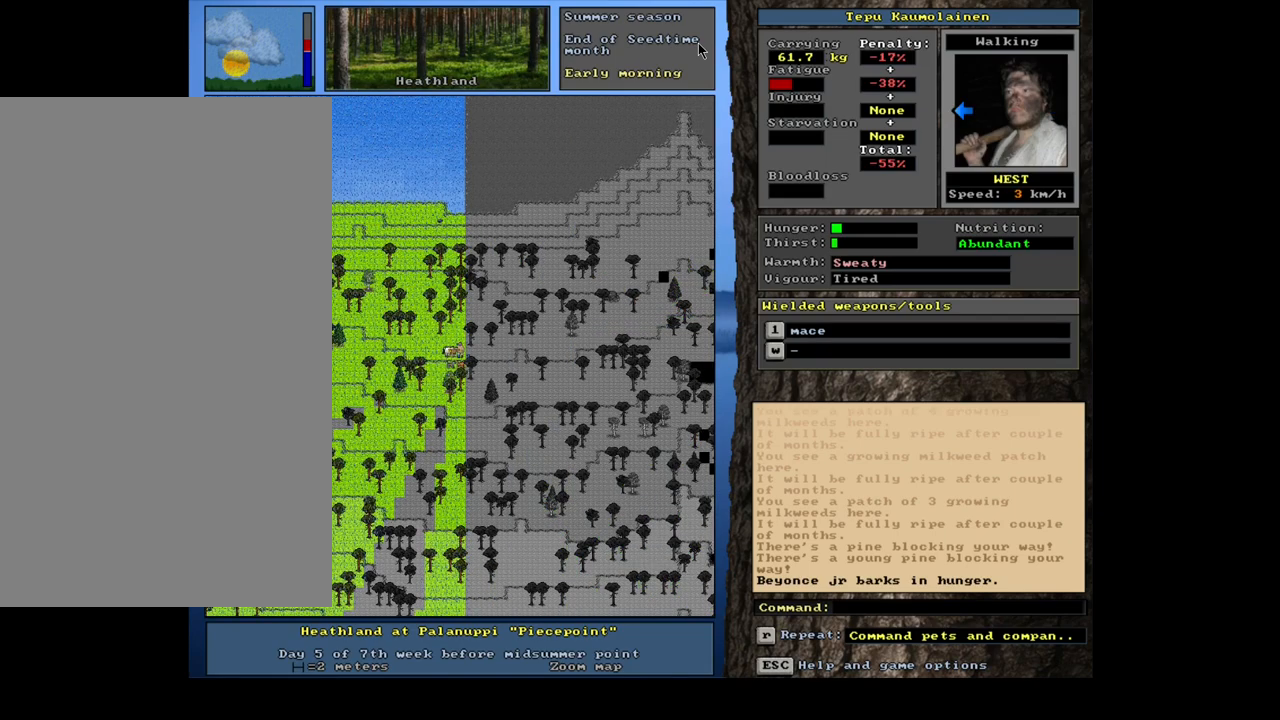
{"keys": ["ctrl_l"], "mouse": [], "events": [[67, "num3", "down"], [167, "num3", "up"], [233, "ctrl_l", "down"], [350, "num6", "down"], [433, "num6", "up"]]}
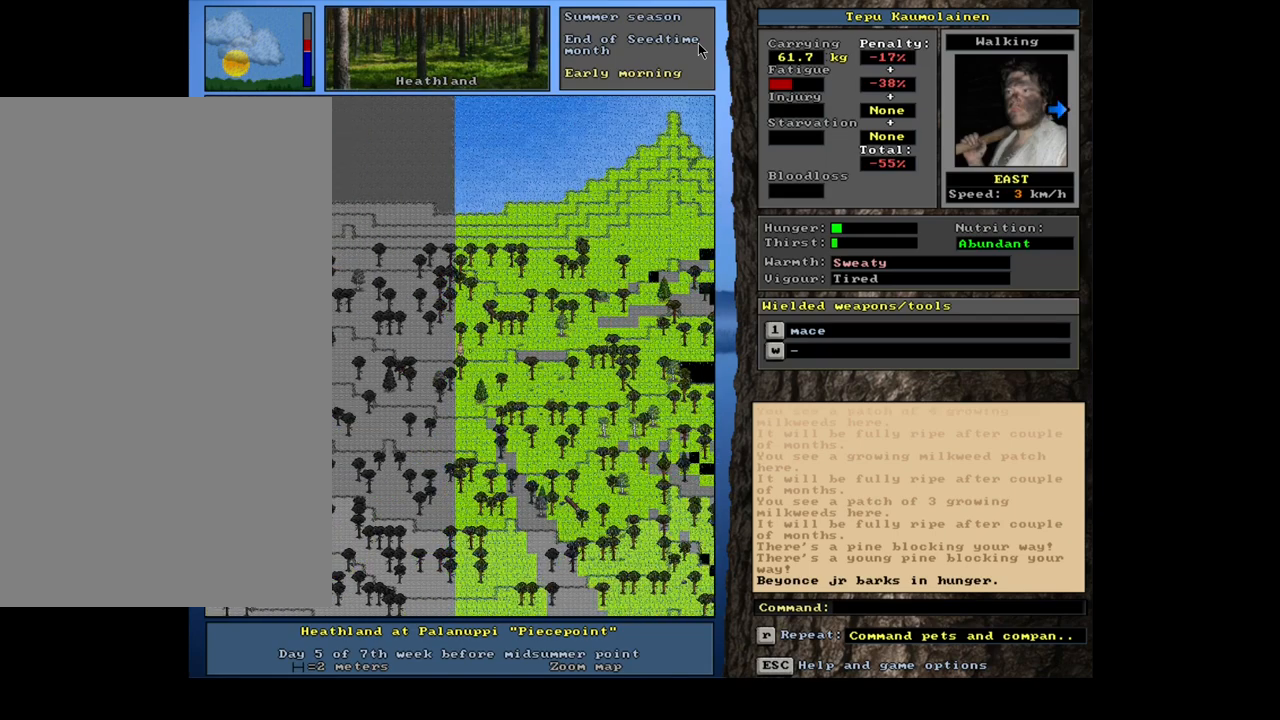
{"keys": ["ctrl_l"], "mouse": [], "events": [[33, "num6", "down"], [100, "num6", "up"], [183, "num6", "down"], [283, "num6", "up"], [350, "num6", "down"], [450, "num6", "up"]]}
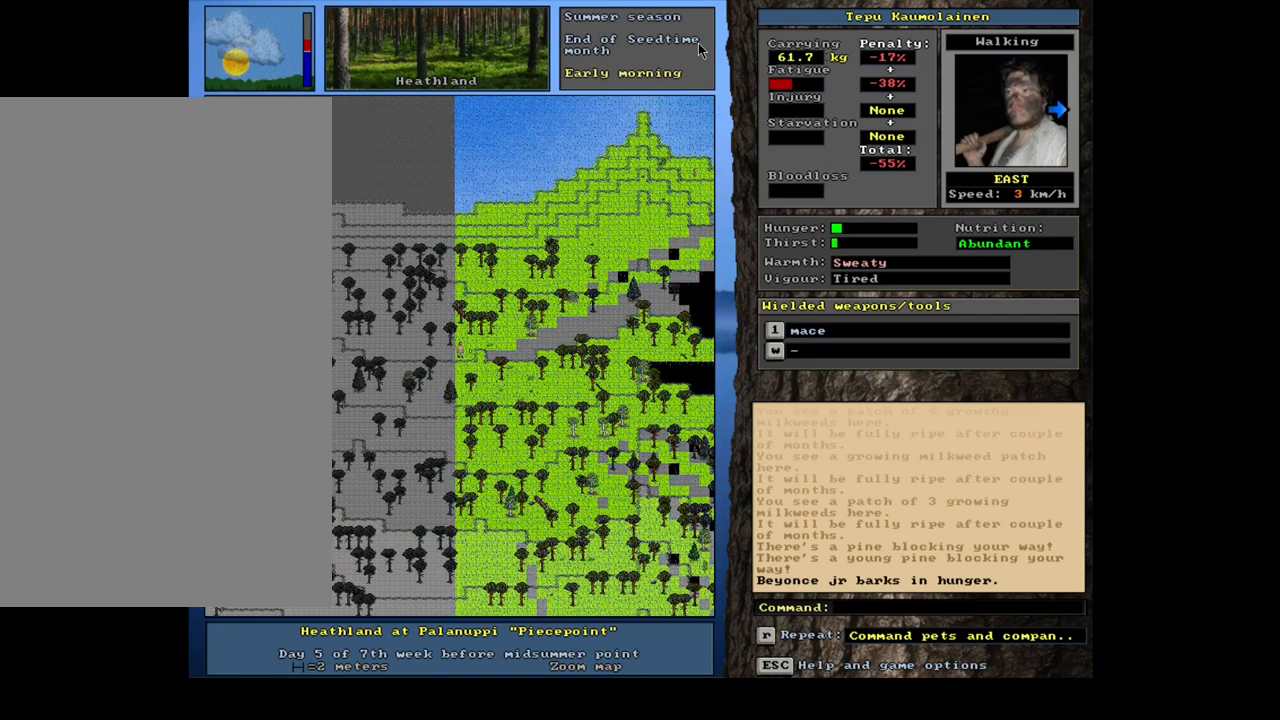
{"keys": ["ctrl_l"], "mouse": [], "events": []}
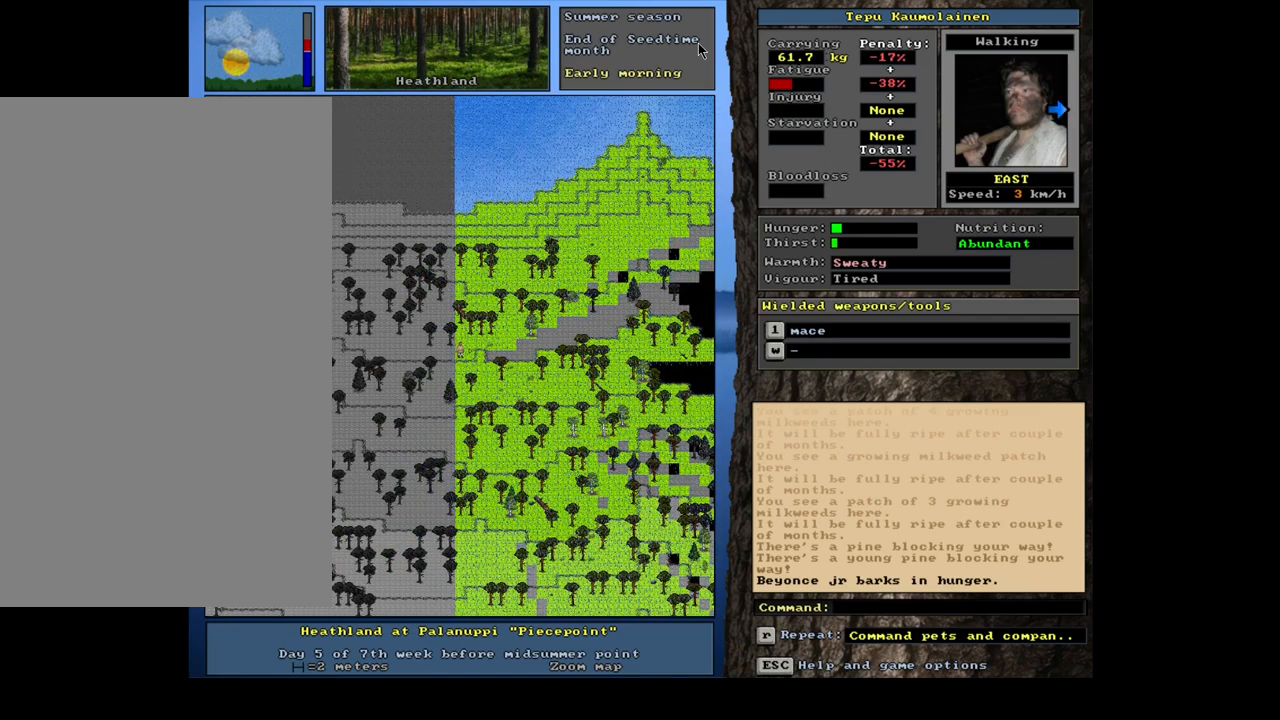
{"keys": ["ctrl_l"], "mouse": [], "events": [[133, "num3", "down"], [250, "num3", "up"], [350, "num3", "down"], [433, "num3", "up"]]}
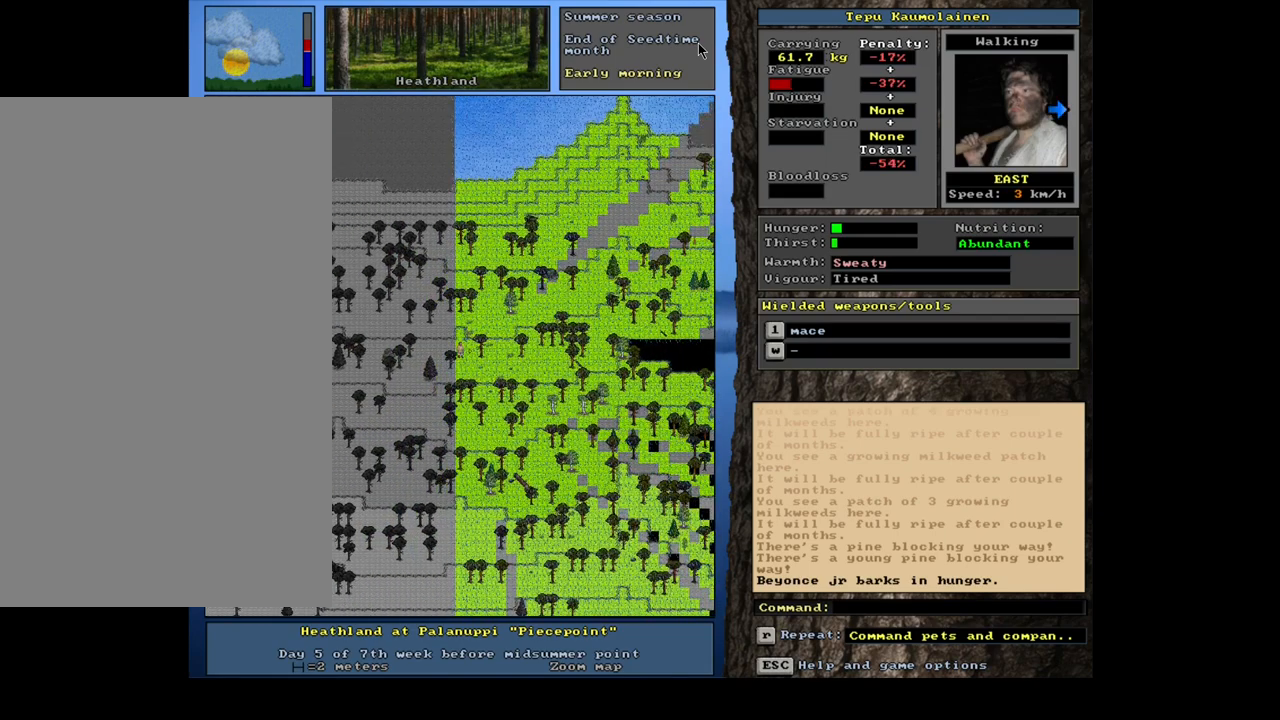
{"keys": ["ctrl_l"], "mouse": [], "events": []}
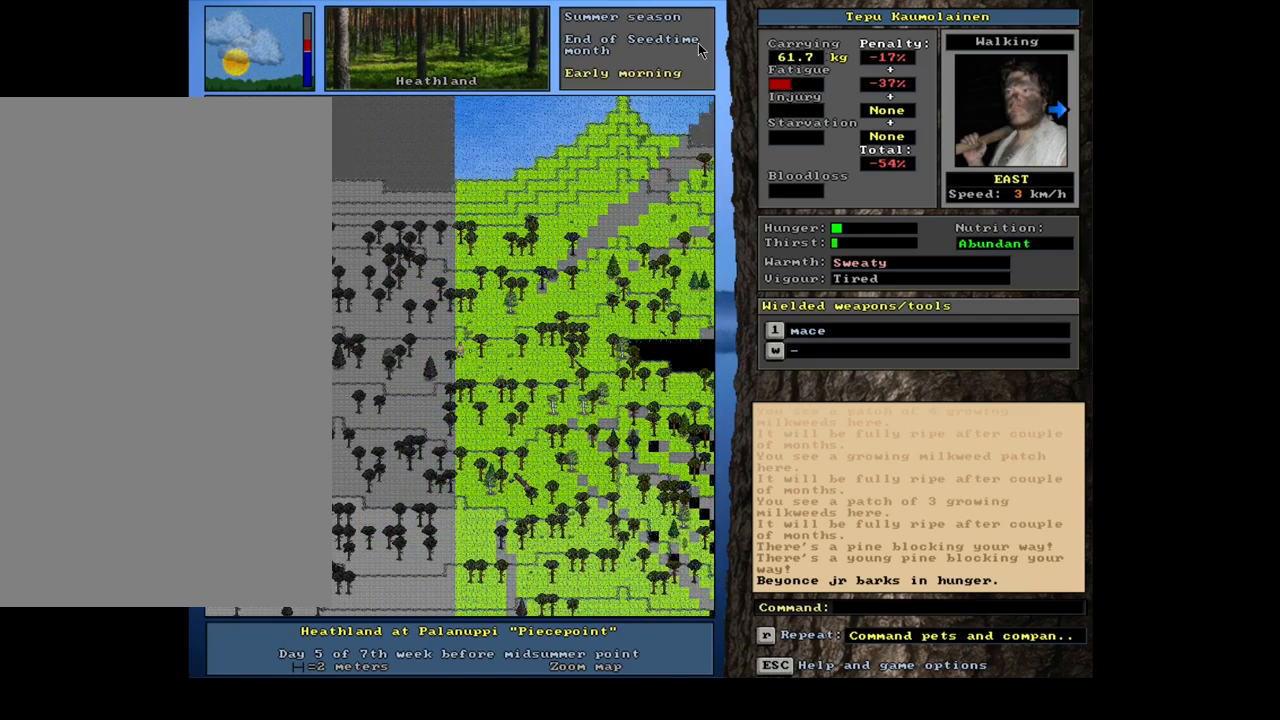
{"keys": ["ctrl_l"], "mouse": [], "events": [[17, "num6", "down"], [100, "num6", "up"]]}
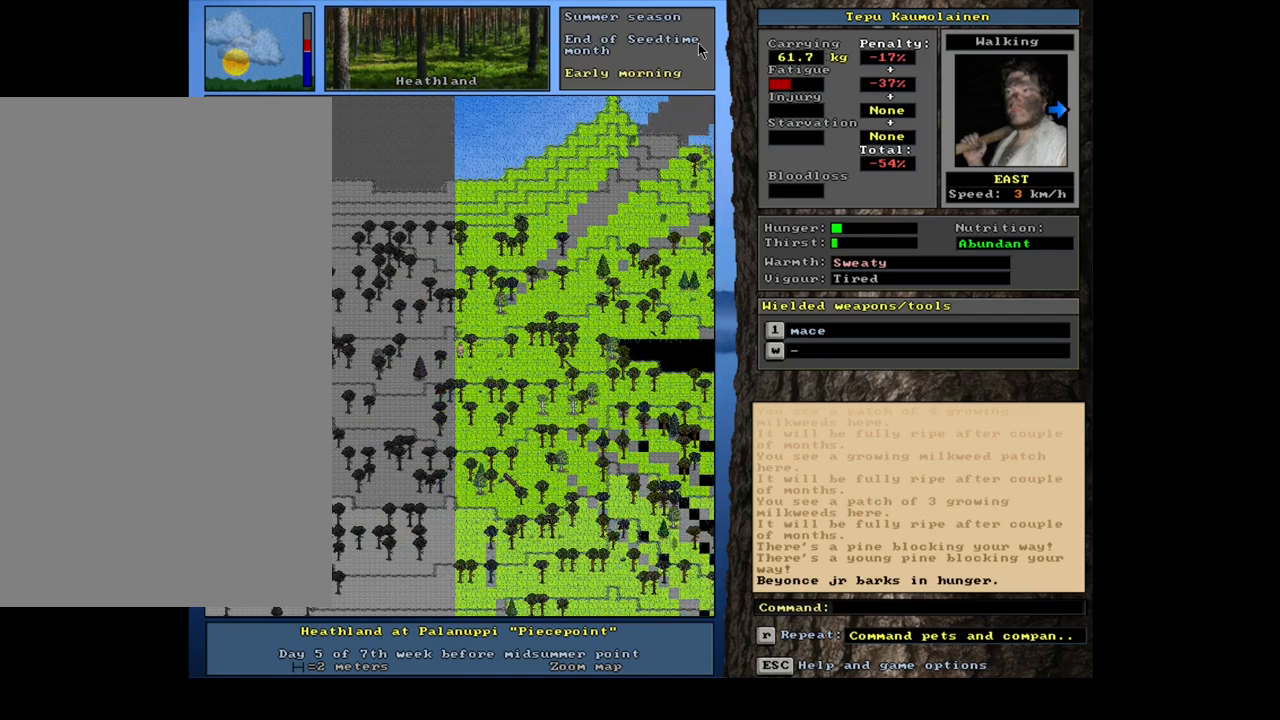
{"keys": ["ctrl_l"], "mouse": [], "events": [[33, "num3", "down"], [117, "num3", "up"], [317, "num6", "down"], [467, "num6", "up"]]}
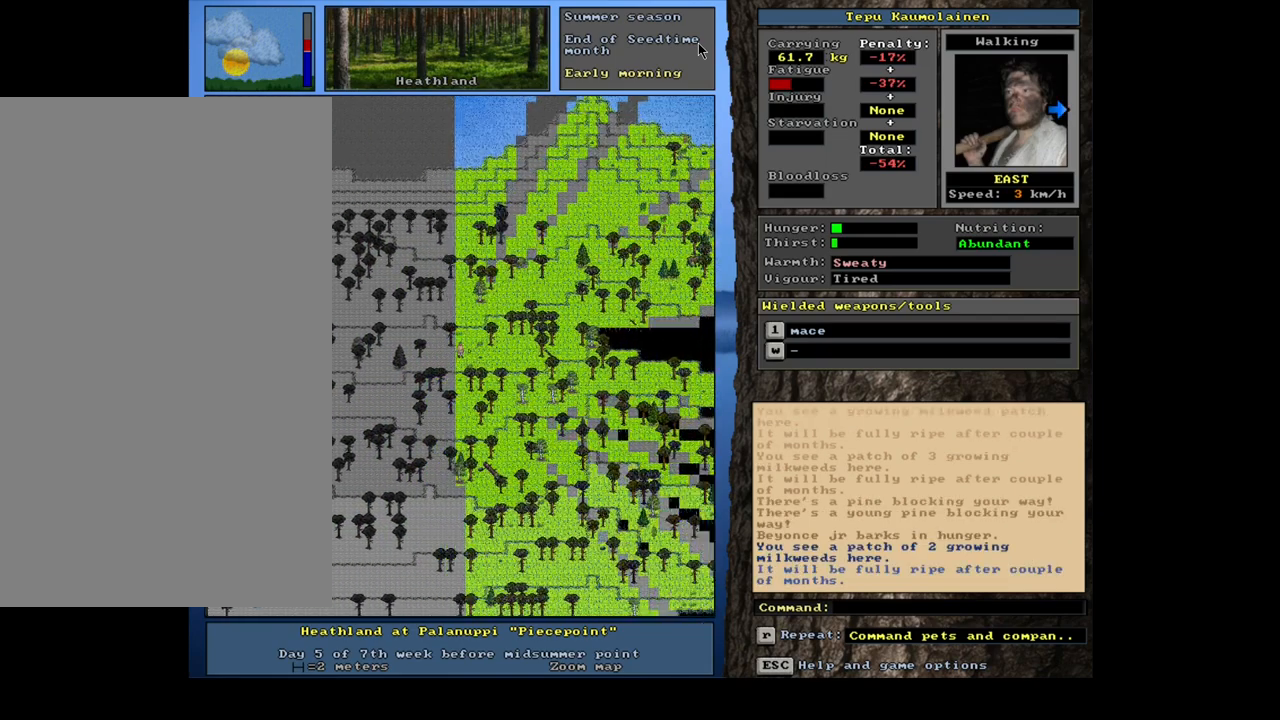
{"keys": ["ctrl_l"], "mouse": [], "events": []}
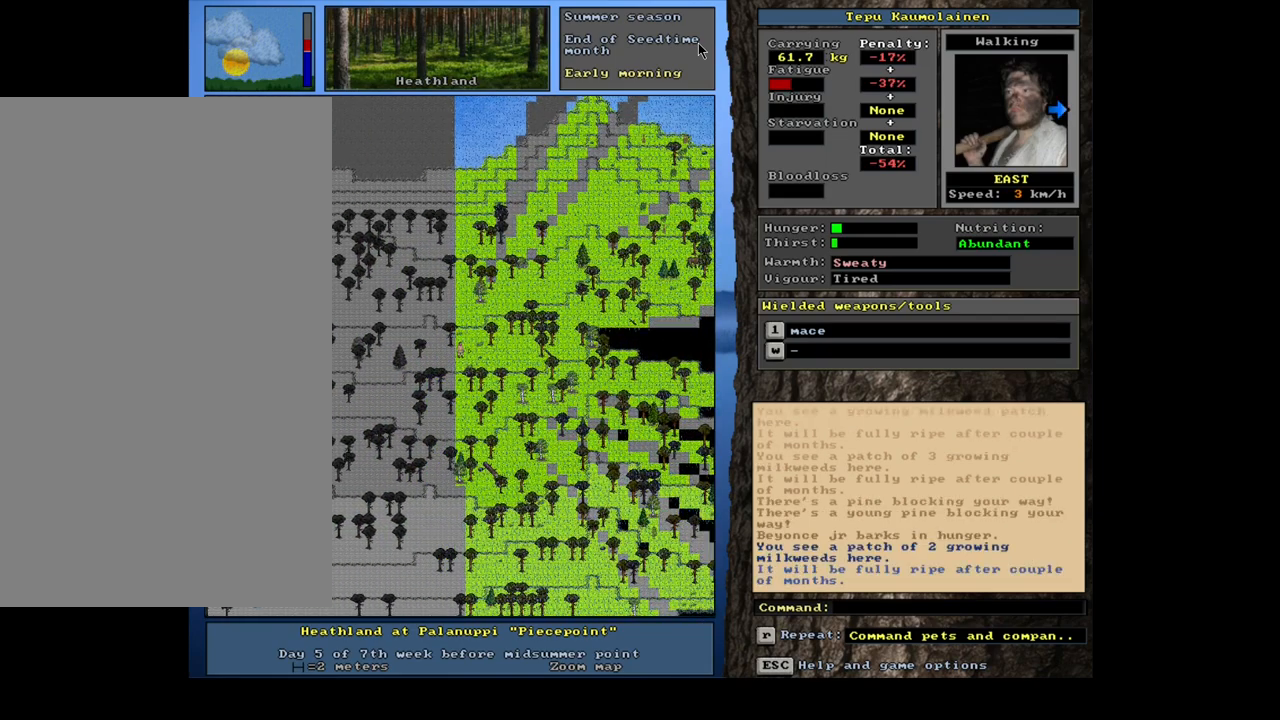
{"keys": ["ctrl_l", "num6"], "mouse": [], "events": [[433, "num6", "down"]]}
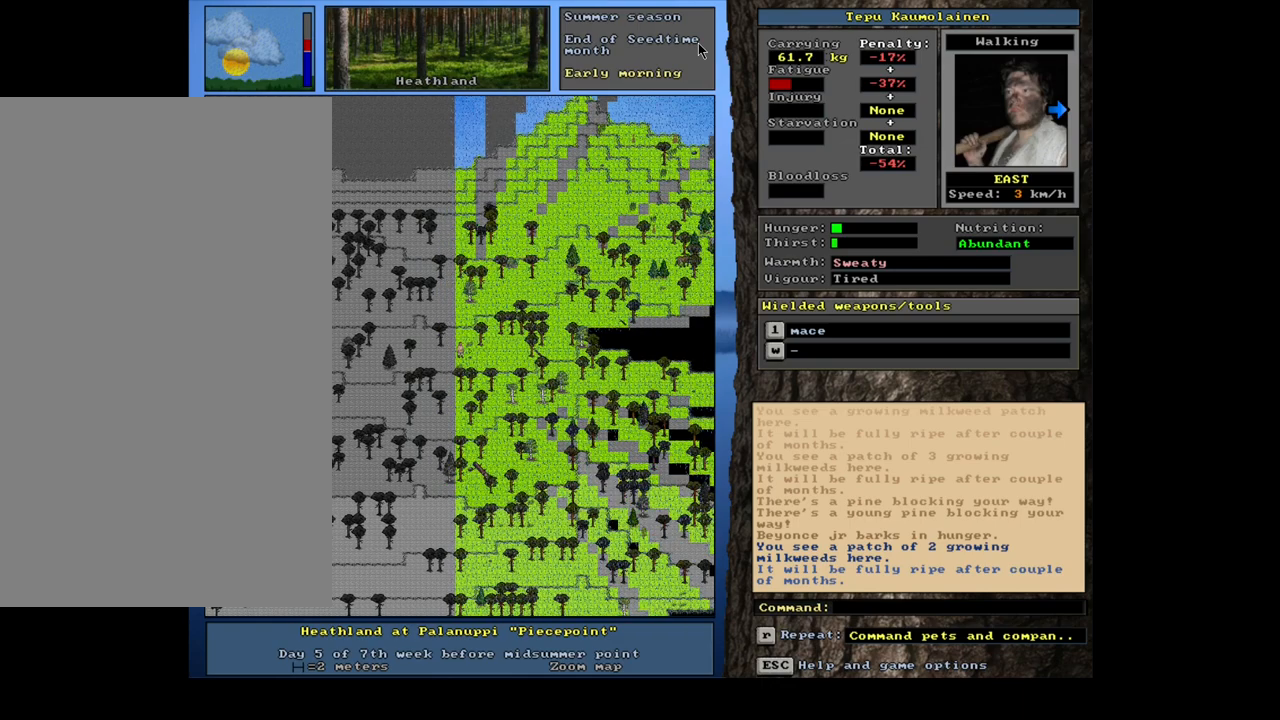
{"keys": ["ctrl_l"], "mouse": [], "events": [[33, "num6", "up"], [167, "num6", "down"], [217, "num6", "up"]]}
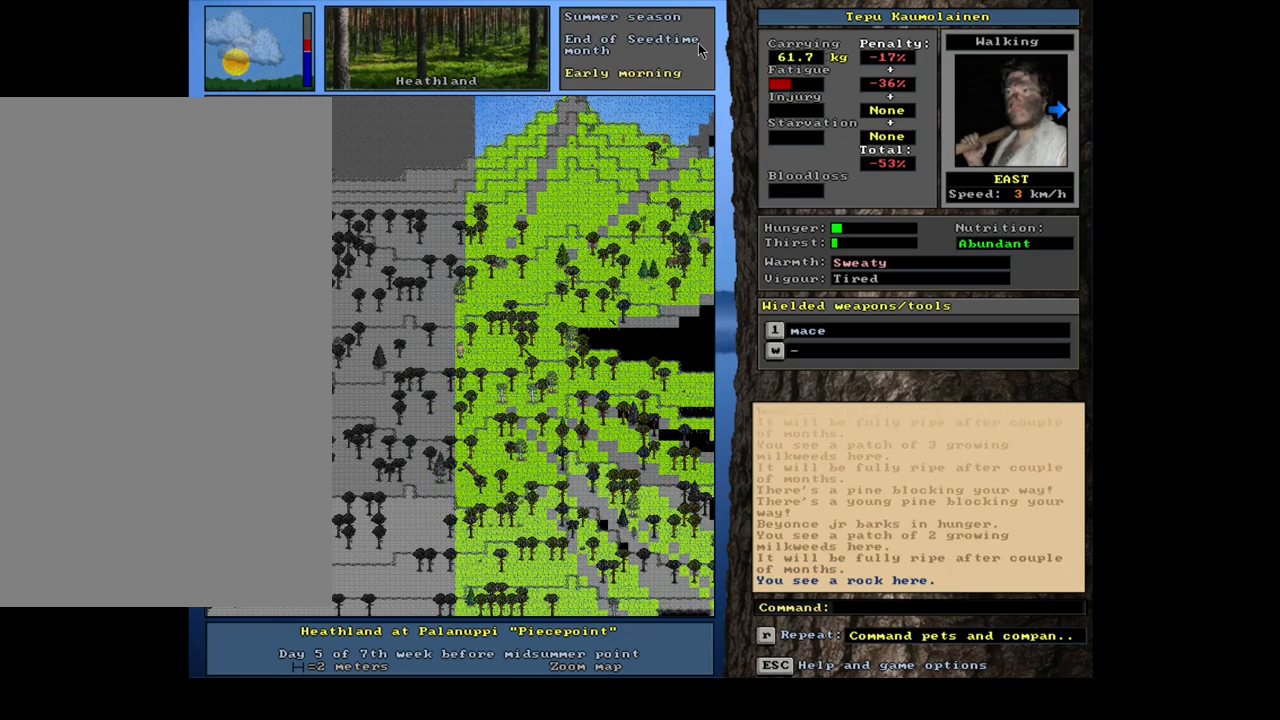
{"keys": ["ctrl_l"], "mouse": [], "events": []}
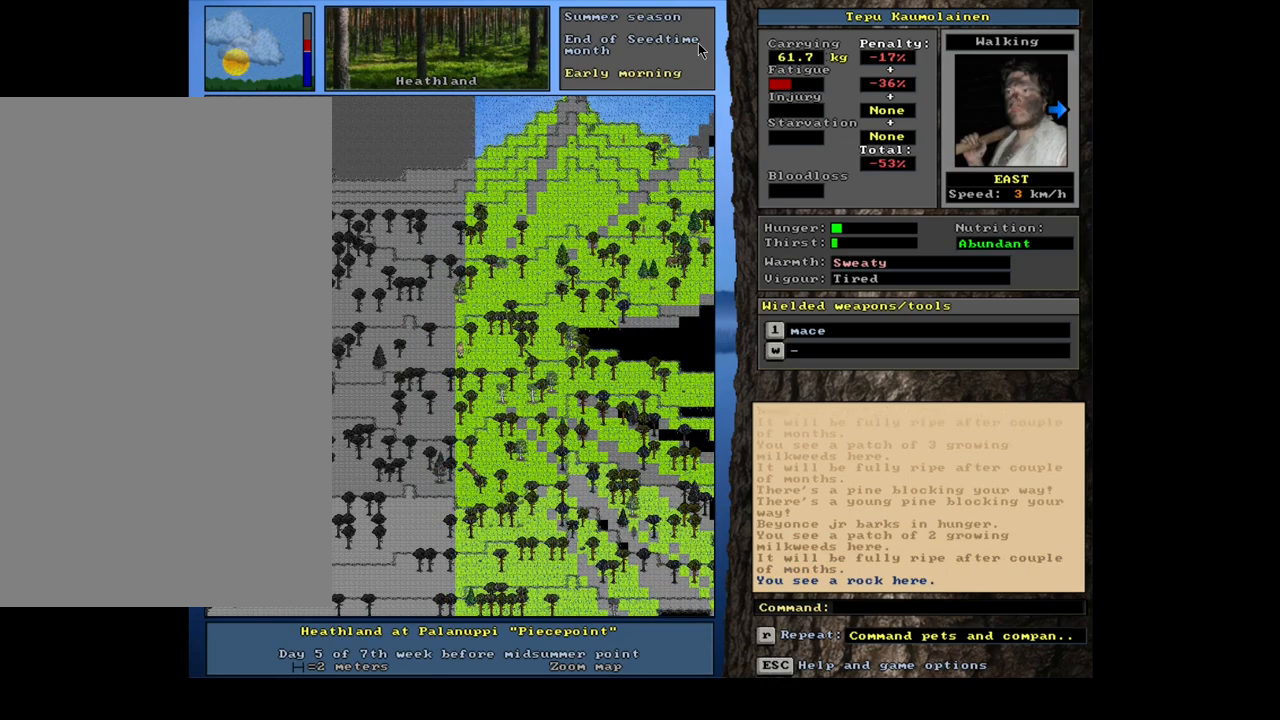
{"keys": ["ctrl_l"], "mouse": [], "events": [[150, "num6", "down"], [200, "num6", "up"]]}
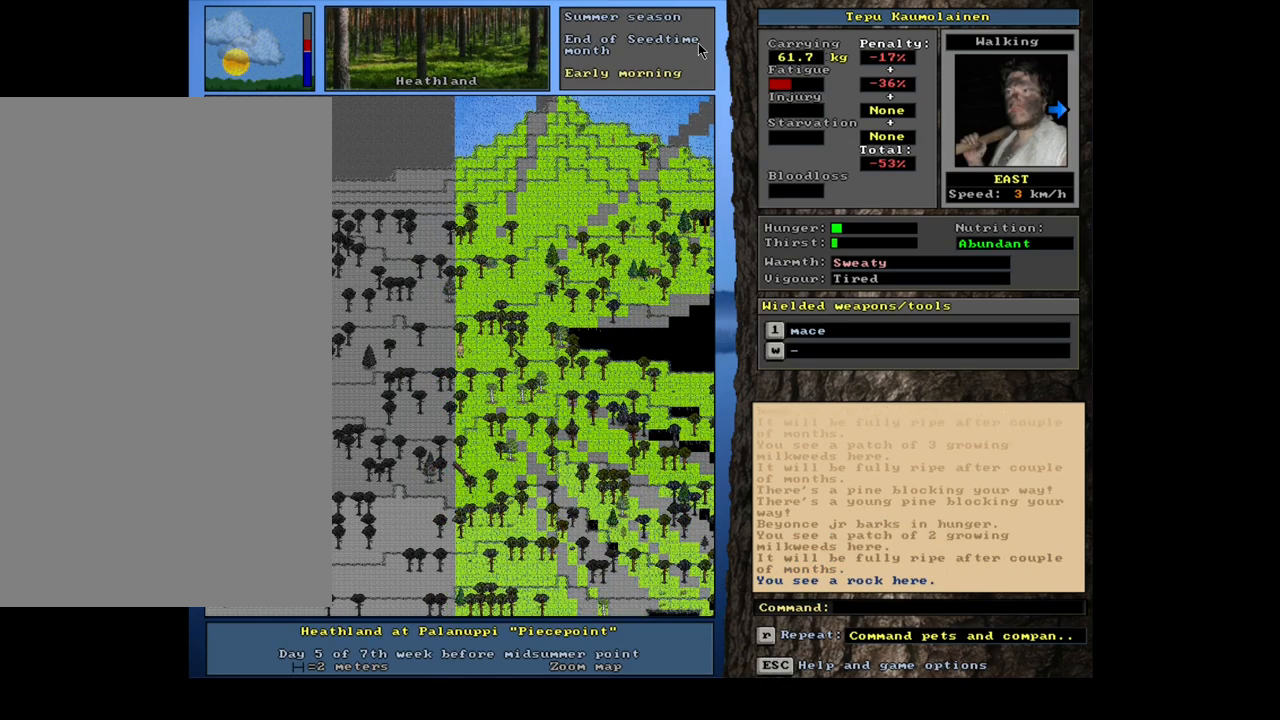
{"keys": ["ctrl_l"], "mouse": [], "events": [[217, "num3", "down"], [300, "num3", "up"]]}
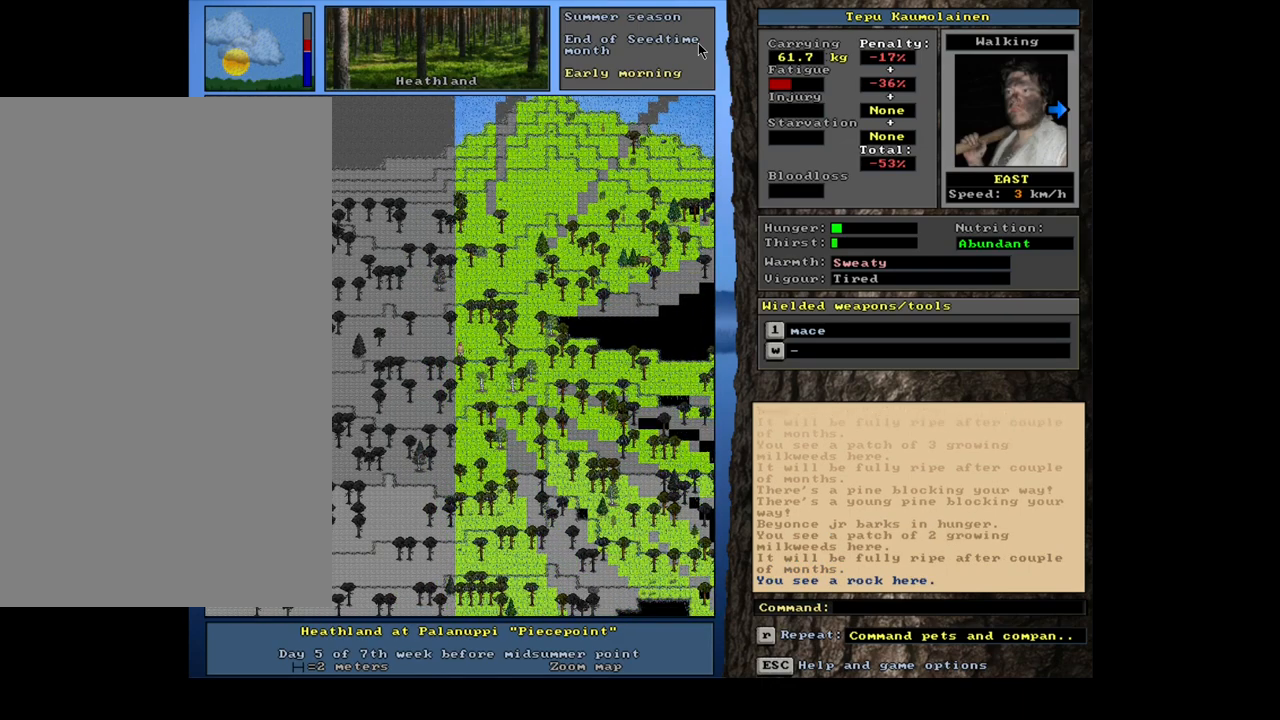
{"keys": ["ctrl_l"], "mouse": [], "events": [[150, "num6", "down"], [233, "num6", "up"], [367, "num6", "down"], [433, "num6", "up"]]}
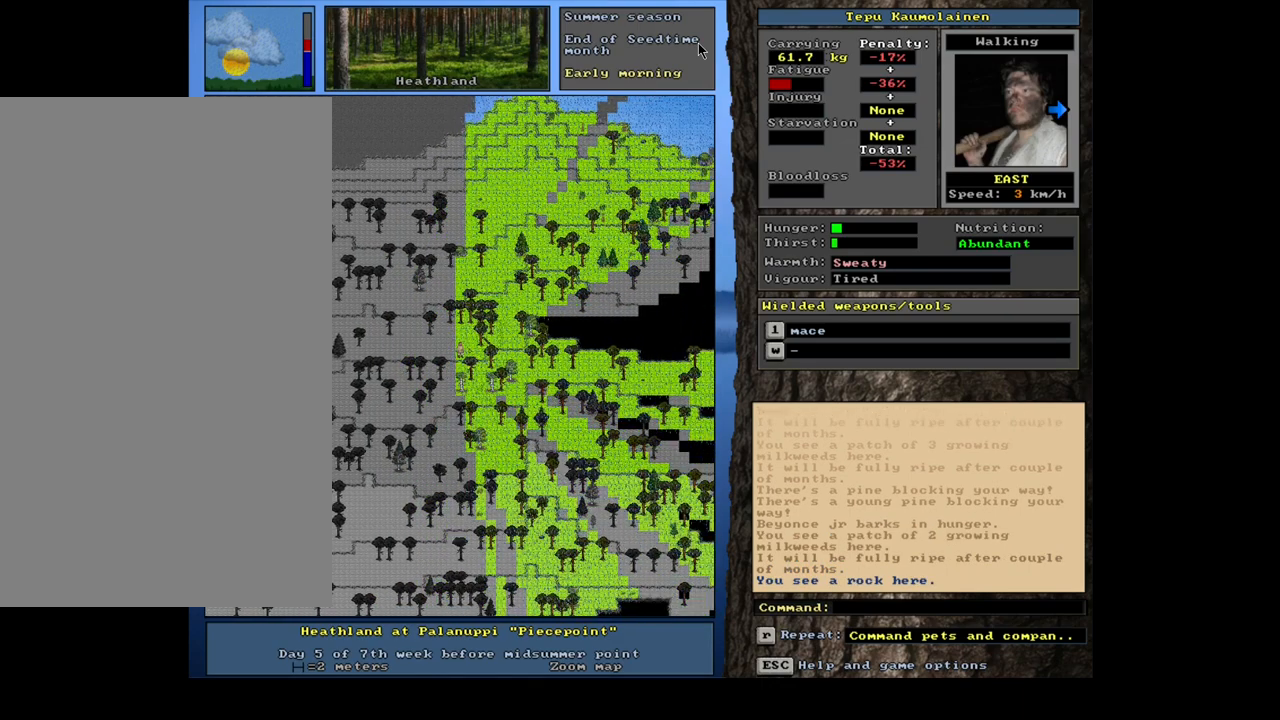
{"keys": ["ctrl_l"], "mouse": [], "events": [[283, "num6", "down"], [383, "num6", "up"]]}